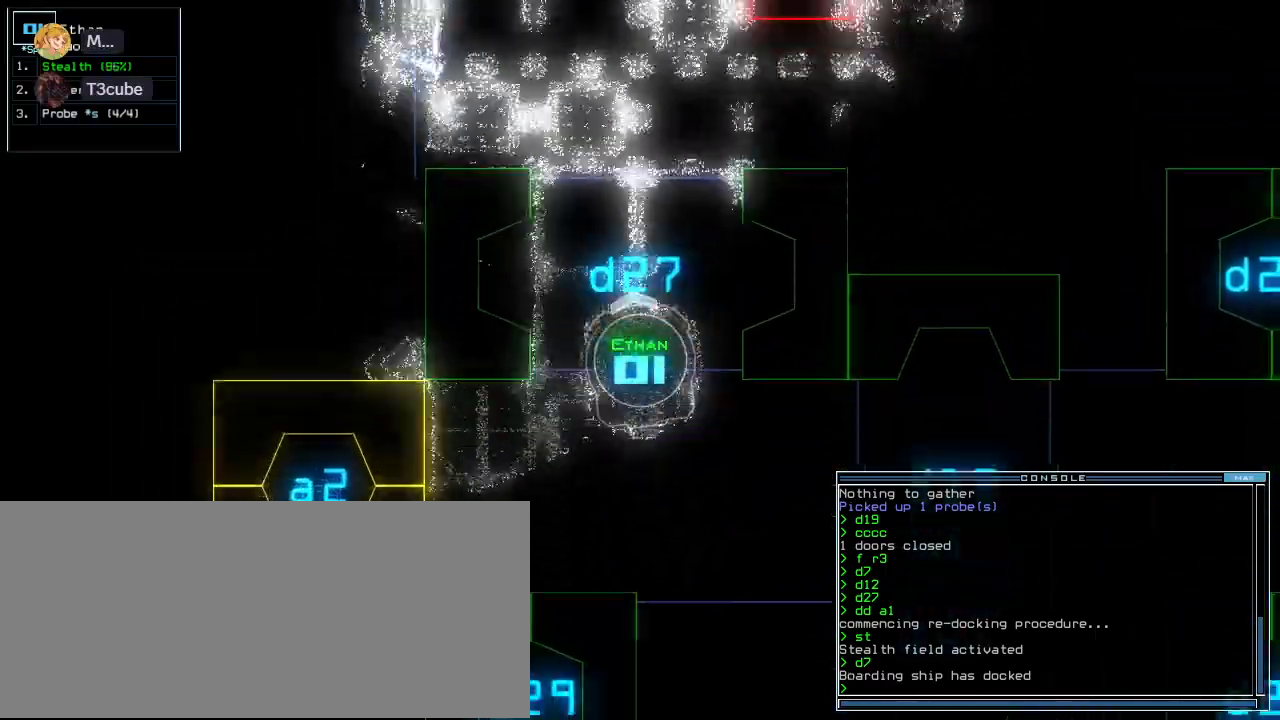
Gameplay with keyboard; each line is a JSON object with the keys held at the frame after it. "events" lists presses ("down") and releases ("up") of ".", "0", "1", "2", "3", "4", "5", "6", "7", "8", "9", "a", "b", "backspace", "c", "caps_lock", "comma", "ctrl_l", "ctrl_r", "d", "down", "e", "equals", "escape", "f", "f6", "g", "h", "i", "j", "k", "l", "left", "m", "minus", "n", "o", "p", "q", "quote", "r", "return", "right", "s", "semicolon", "shift_l", "shift_r", "space", "t", "tab", "tilde", "u", "up", "v", "w", "x", "y" and "z" between this image and that frame as [ms after this image, input, new state], when the widget could be followed in between. No other keys are recorded. Mouse input is not recorded.
{"keys": ["down"]}
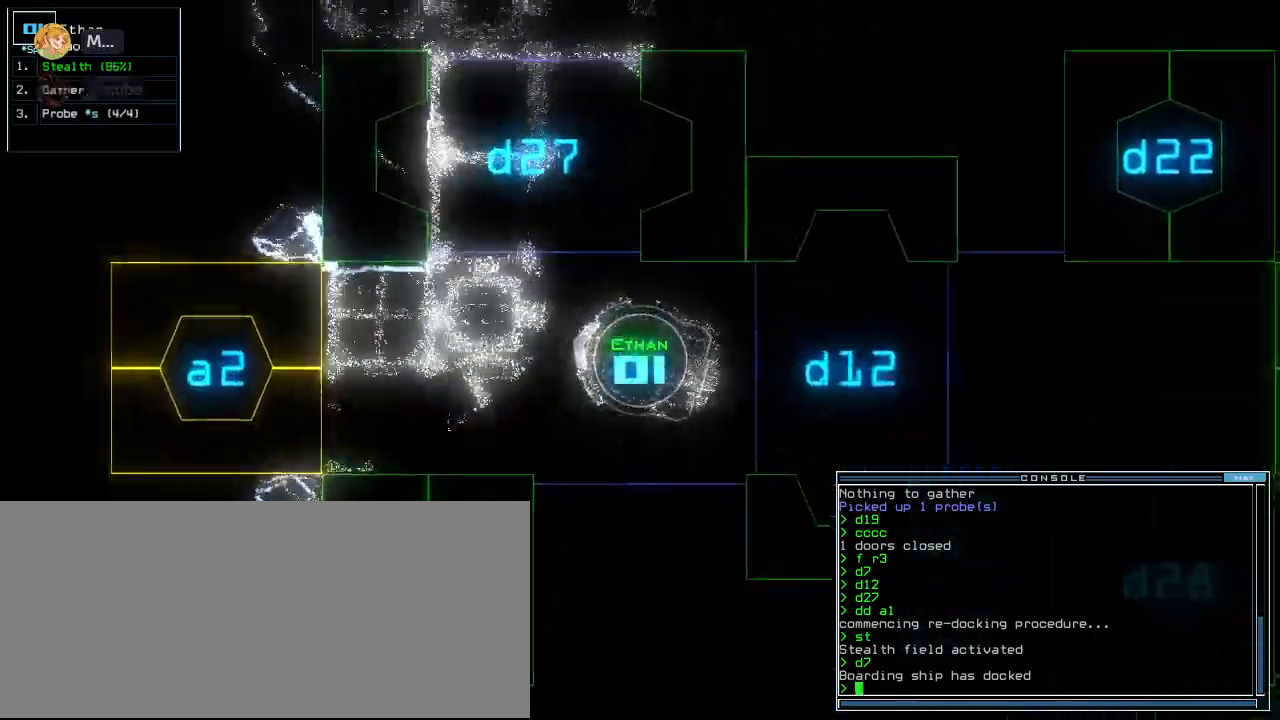
{"keys": ["down"]}
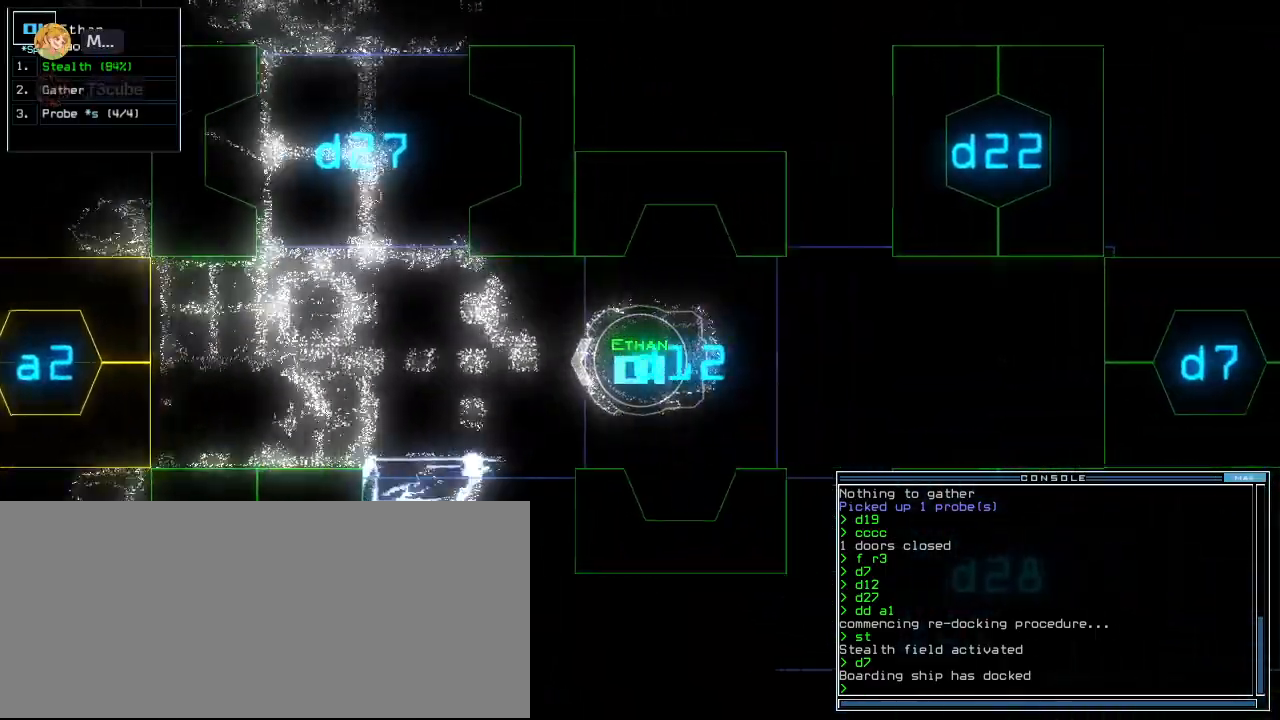
{"keys": []}
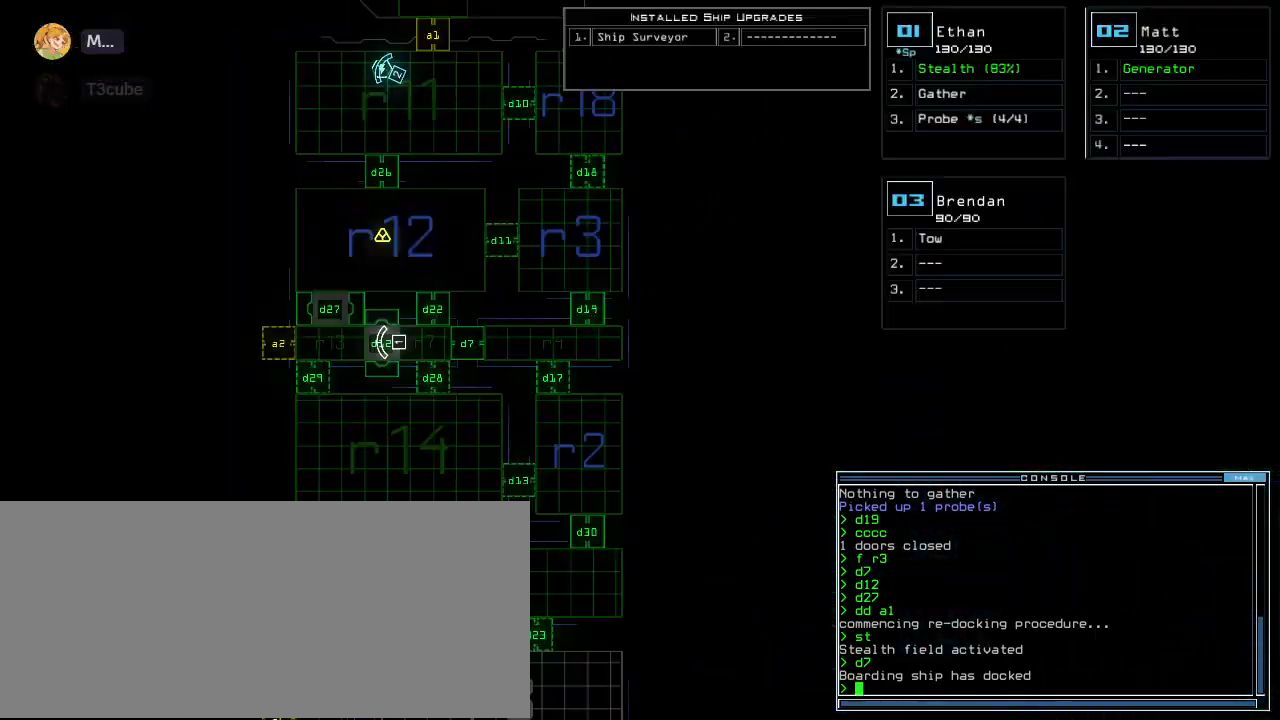
{"keys": [], "events": [[280, "v", "down"], [340, "a", "down"], [400, "v", "up"], [500, "a", "up"]]}
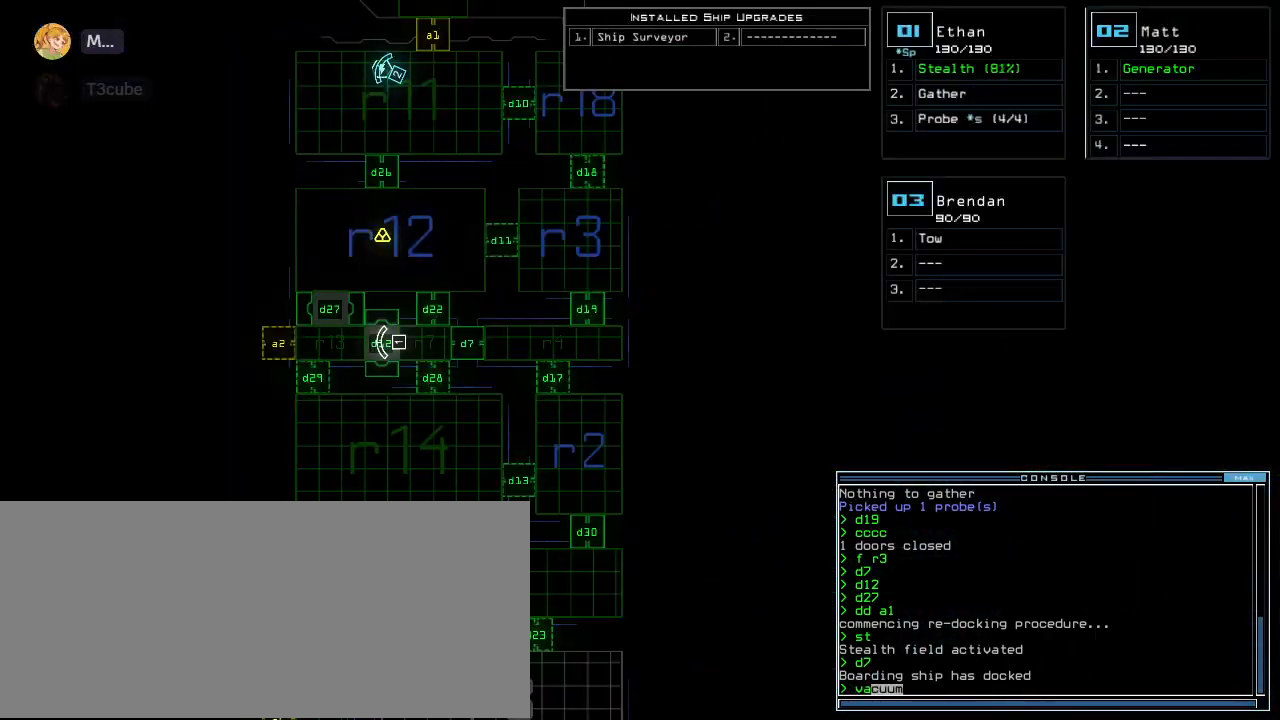
{"keys": [], "events": [[100, "r", "down"], [200, "r", "up"], [400, "backspace", "down"], [500, "backspace", "up"]]}
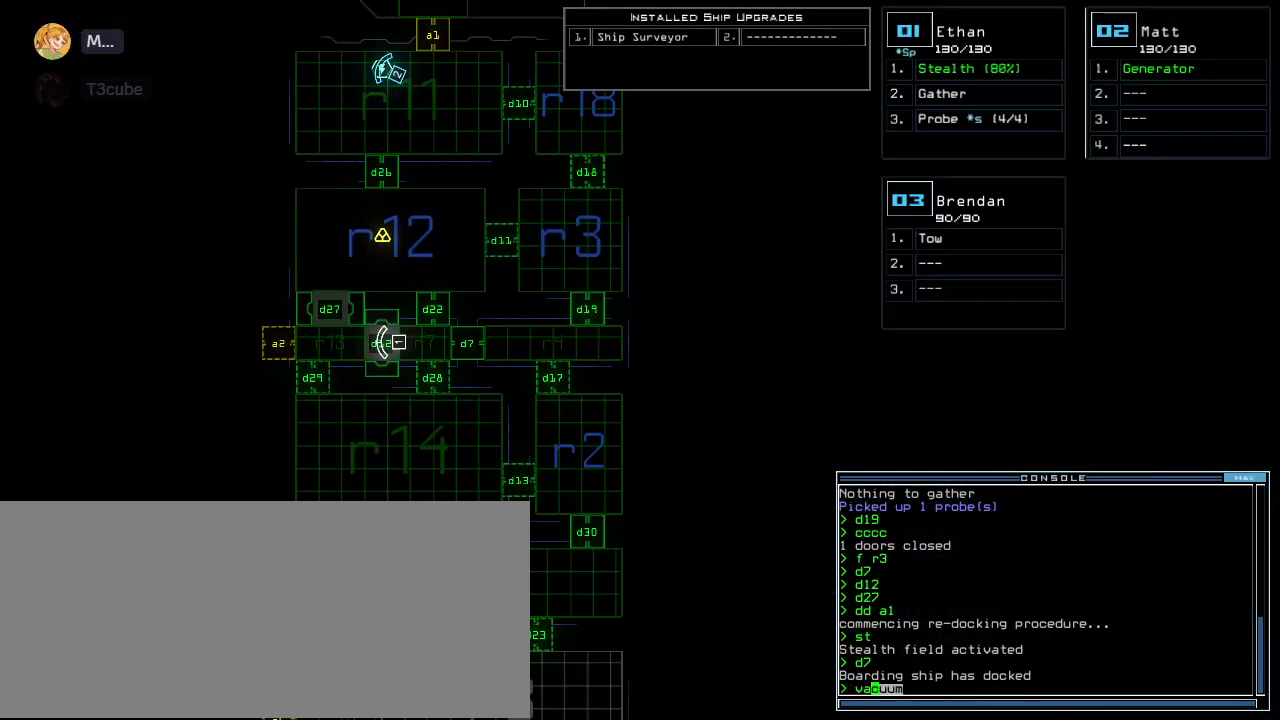
{"keys": [], "events": [[60, "space", "down"], [140, "space", "up"], [340, "r", "down"], [420, "r", "up"]]}
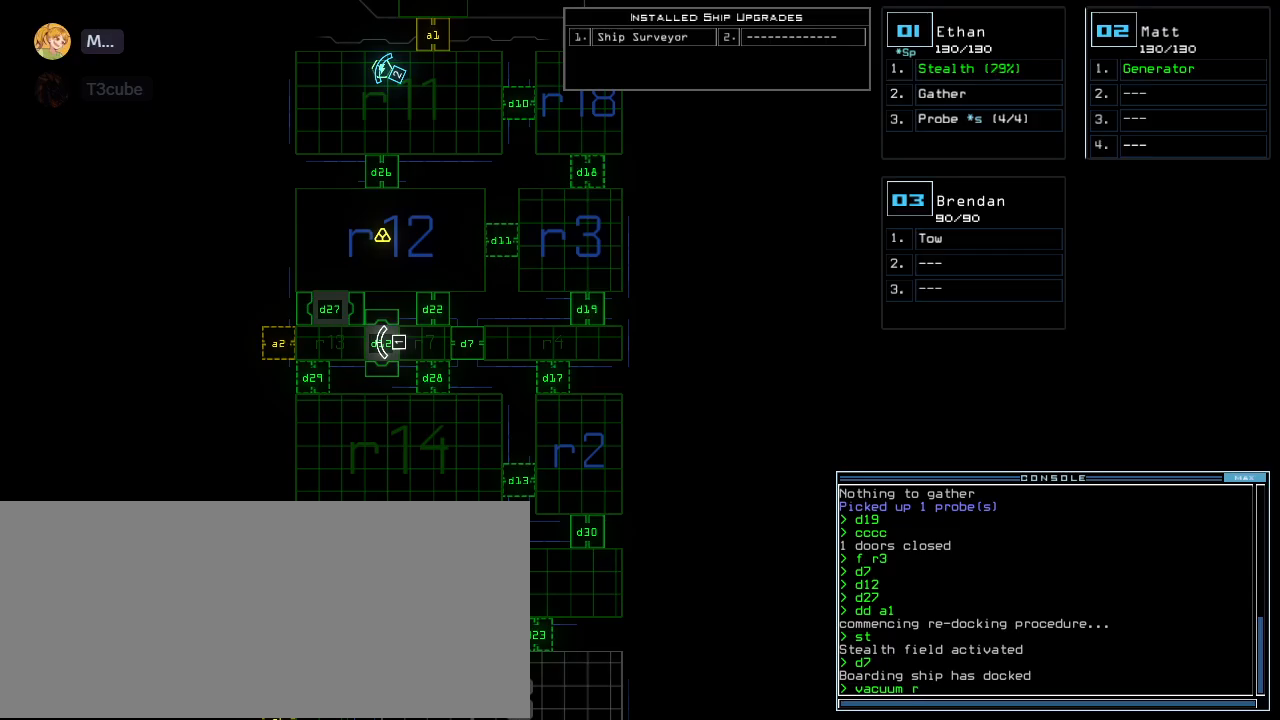
{"keys": ["a"], "events": [[80, "1", "down"], [160, "1", "up"], [320, "3", "down"], [380, "3", "up"], [400, "space", "down"], [460, "space", "up"], [480, "a", "down"]]}
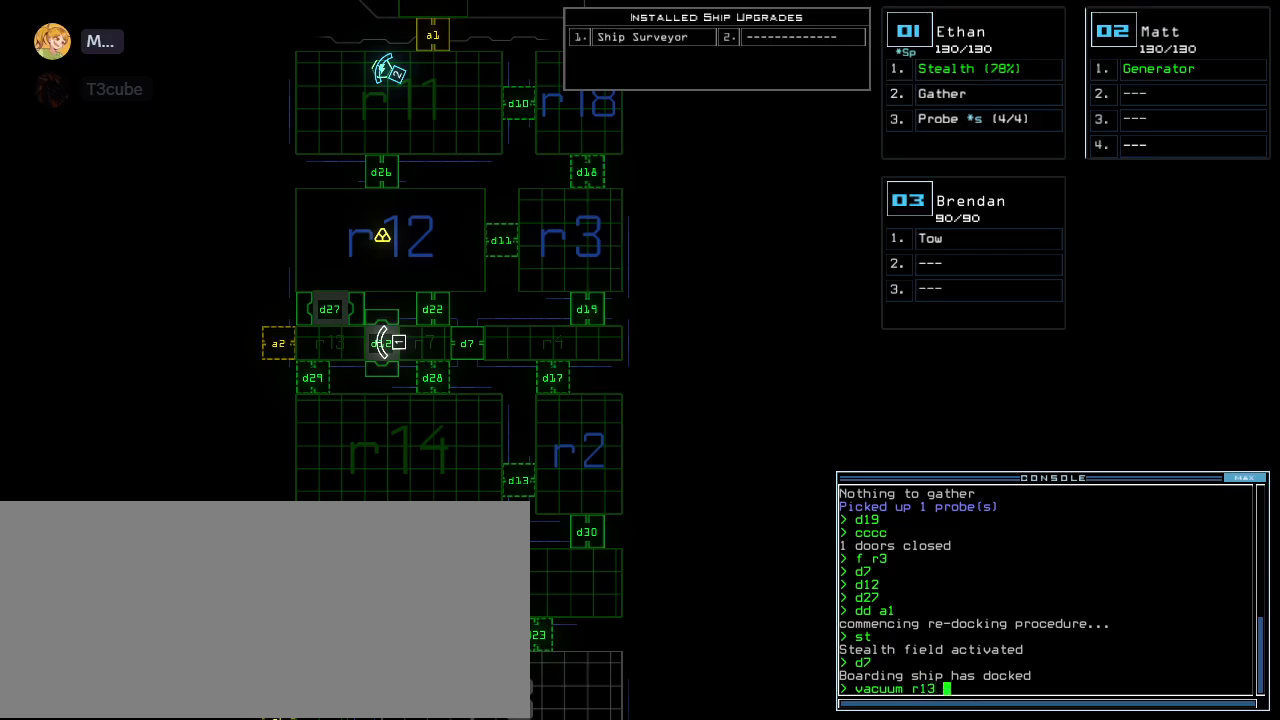
{"keys": [], "events": [[60, "a", "up"], [180, "2", "down"], [280, "2", "up"], [420, "space", "down"], [460, "space", "up"]]}